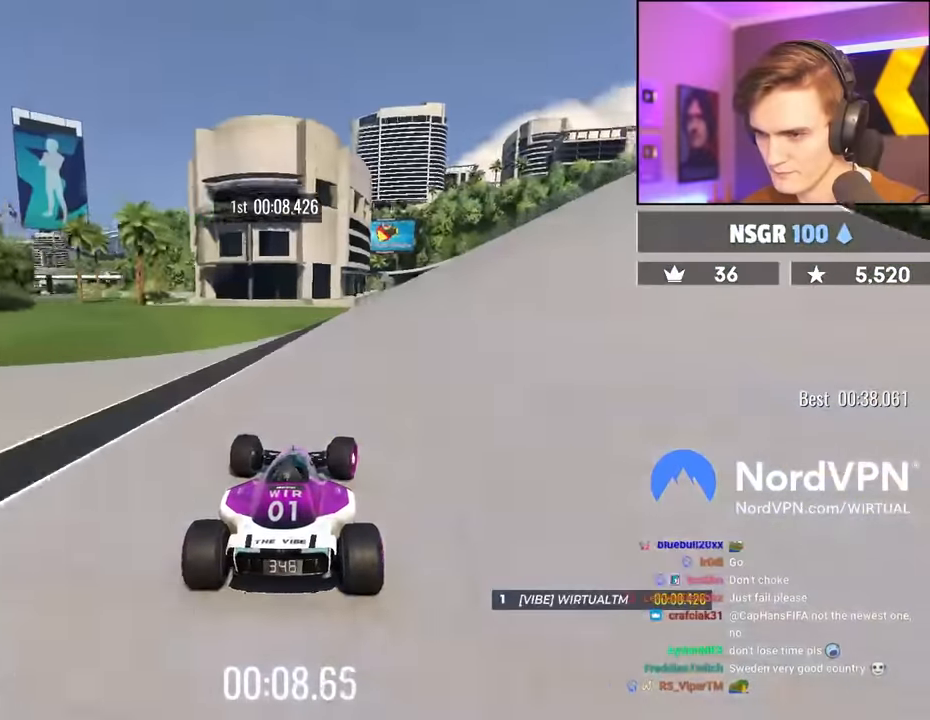
Gameplay with keyboard; each line is a JSON object with the keys held at the frame after it. "events" lists presses ("down") and releases ("up") of "brake", "down", "left", "right" and "up" between this image and that frame as [ms after this image, input, new state], when the widget could be followed in between. No other keys are recorded. Mouse input is not recorded. Key names are as the overlay labels them; some are game actions (e.g. jump) rather than physical keys.
{"keys": ["right", "up"], "events": []}
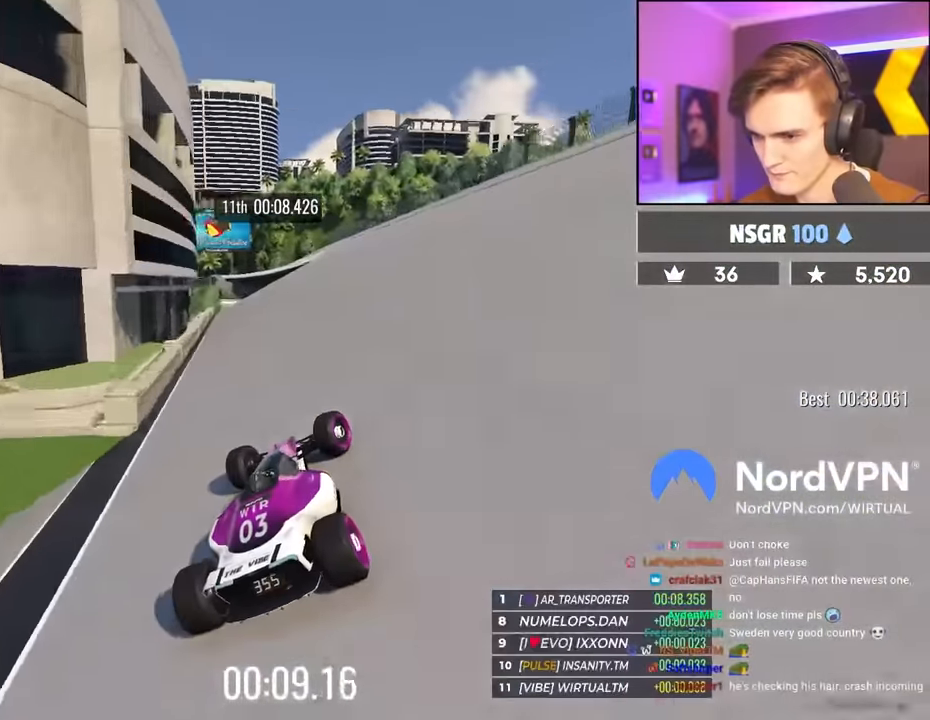
{"keys": ["left", "up"], "events": [[100, "right", "up"], [333, "left", "down"]]}
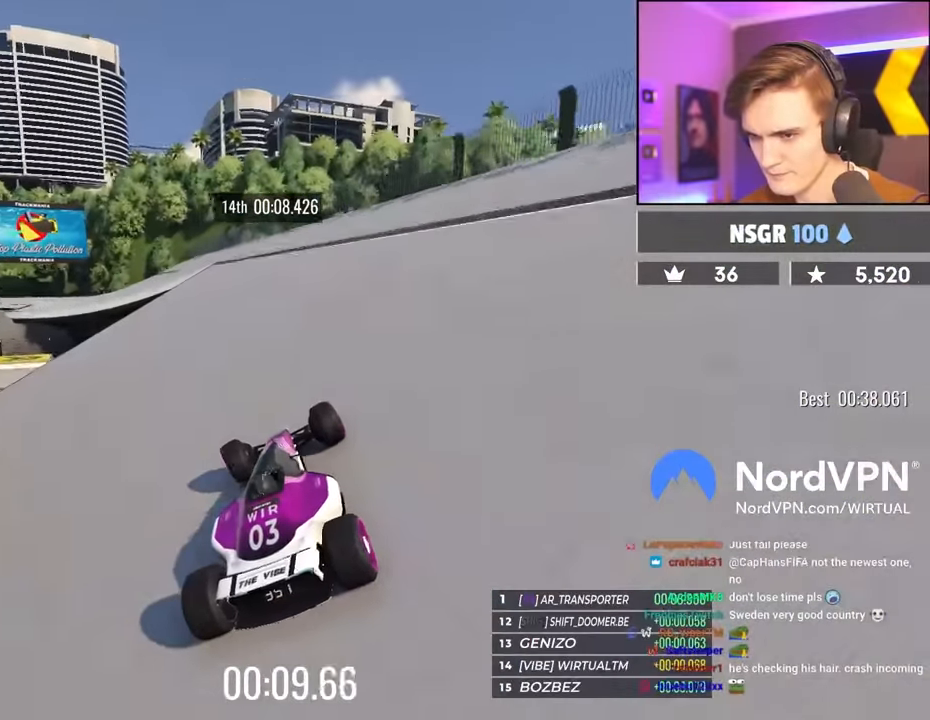
{"keys": ["left", "up"], "events": [[300, "left", "up"], [350, "left", "down"]]}
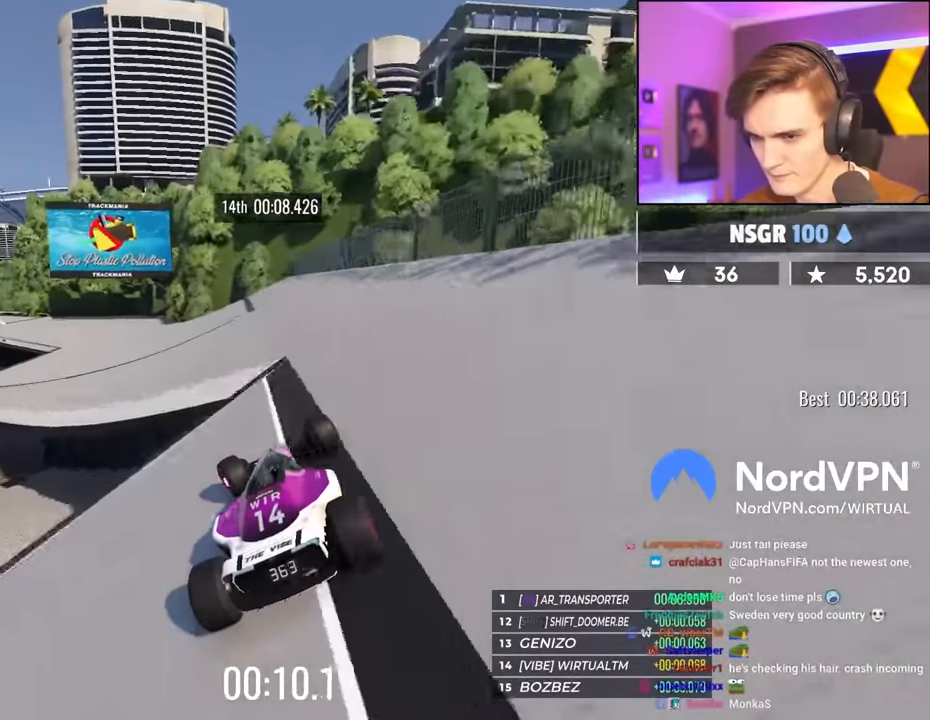
{"keys": ["left", "up"], "events": [[350, "left", "up"], [450, "left", "down"]]}
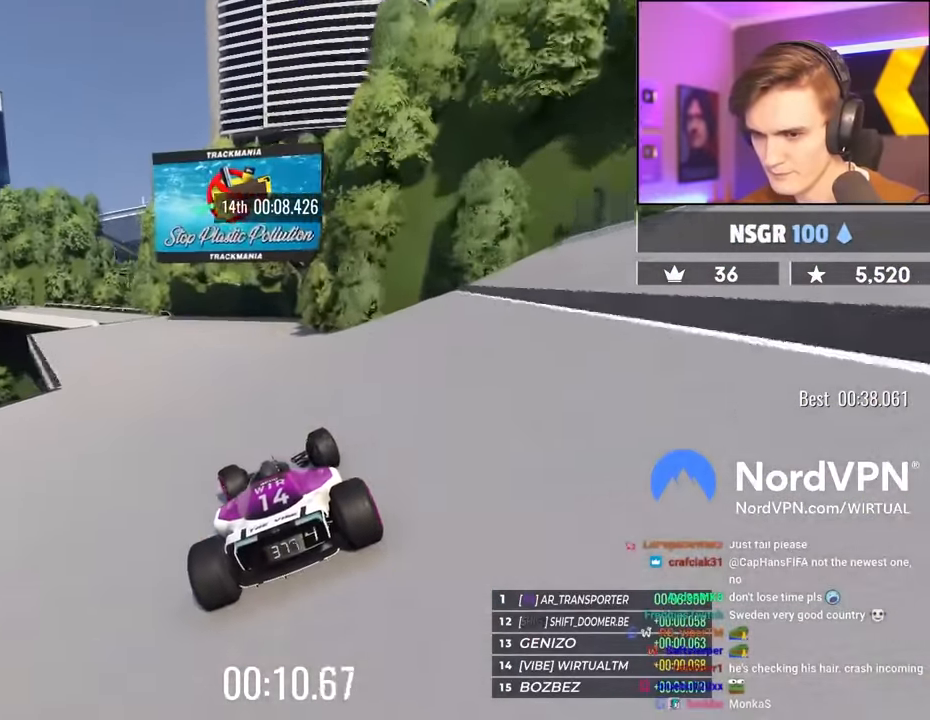
{"keys": ["left", "up"], "events": [[283, "left", "up"], [333, "left", "down"]]}
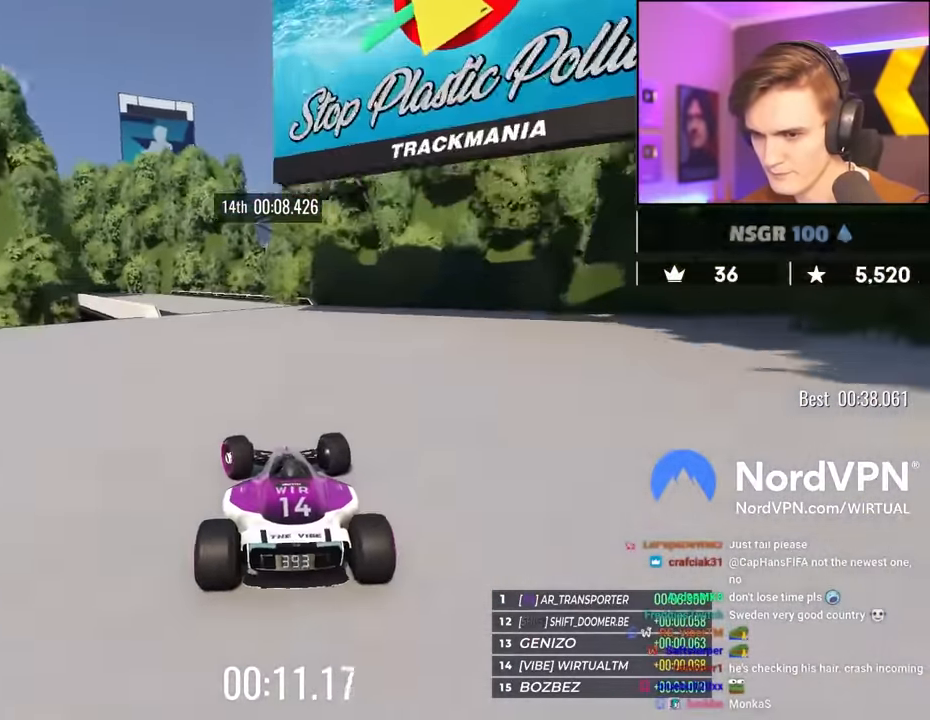
{"keys": ["left", "up"], "events": [[350, "left", "up"], [400, "left", "down"]]}
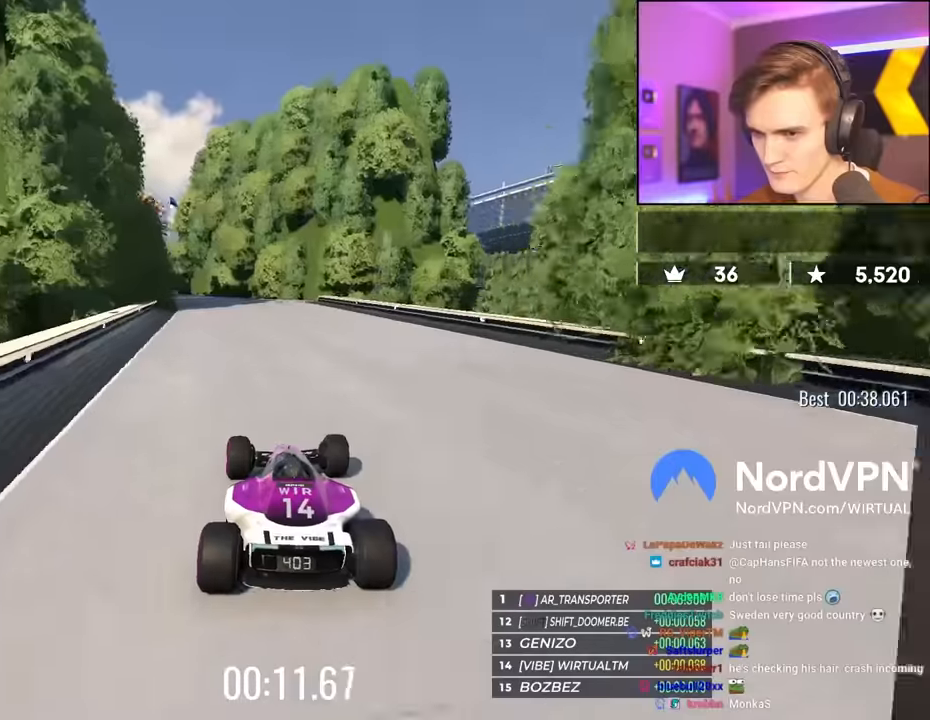
{"keys": ["left", "up"], "events": [[116, "left", "up"], [166, "left", "down"]]}
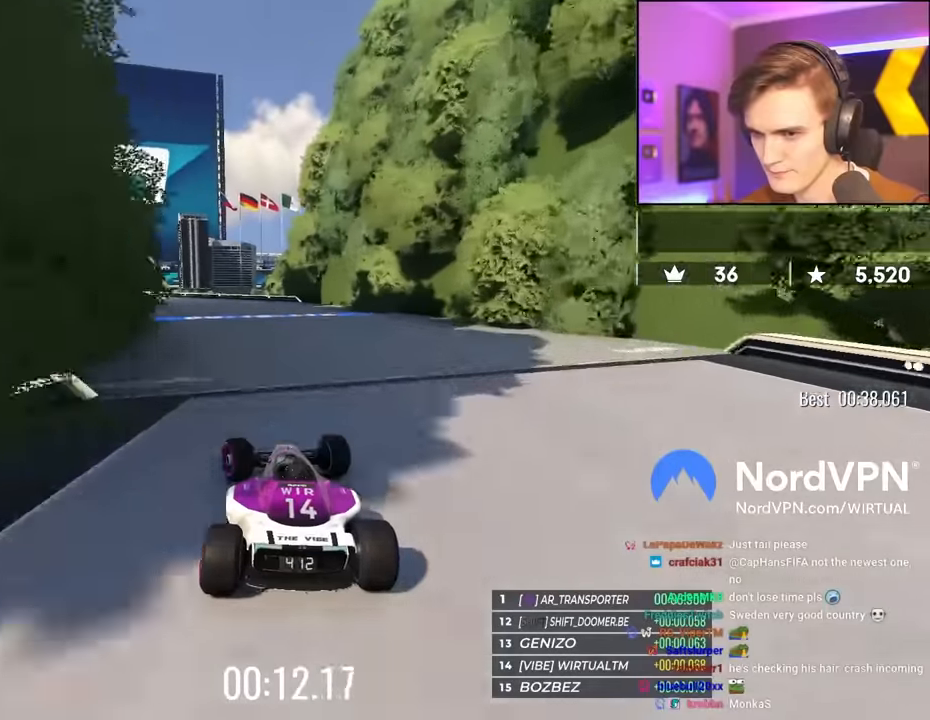
{"keys": ["left", "up"], "events": [[416, "left", "up"], [466, "left", "down"]]}
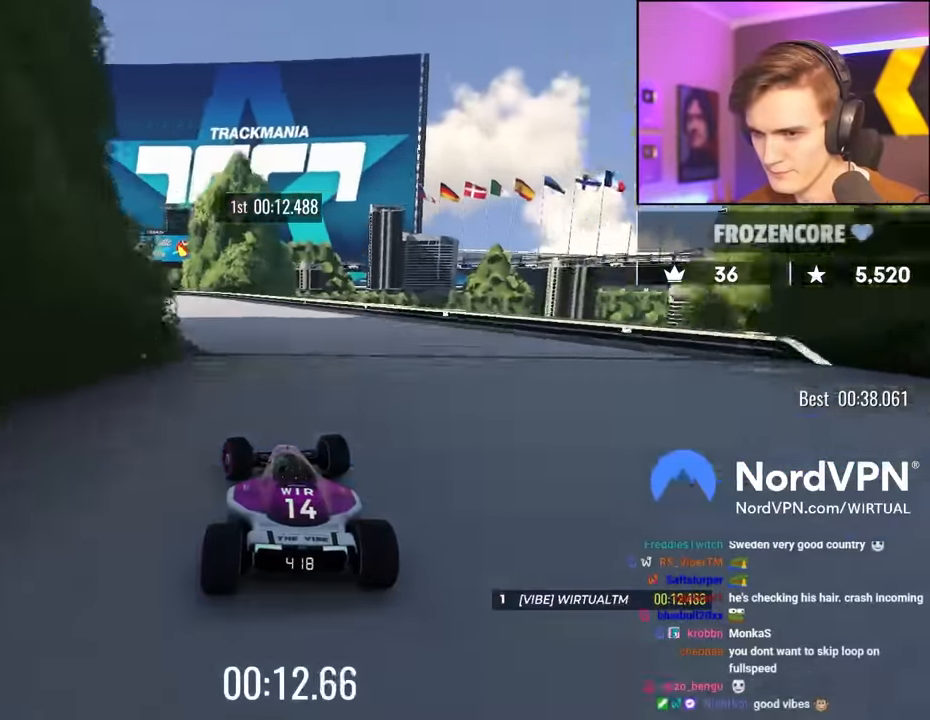
{"keys": ["up"], "events": [[433, "left", "up"]]}
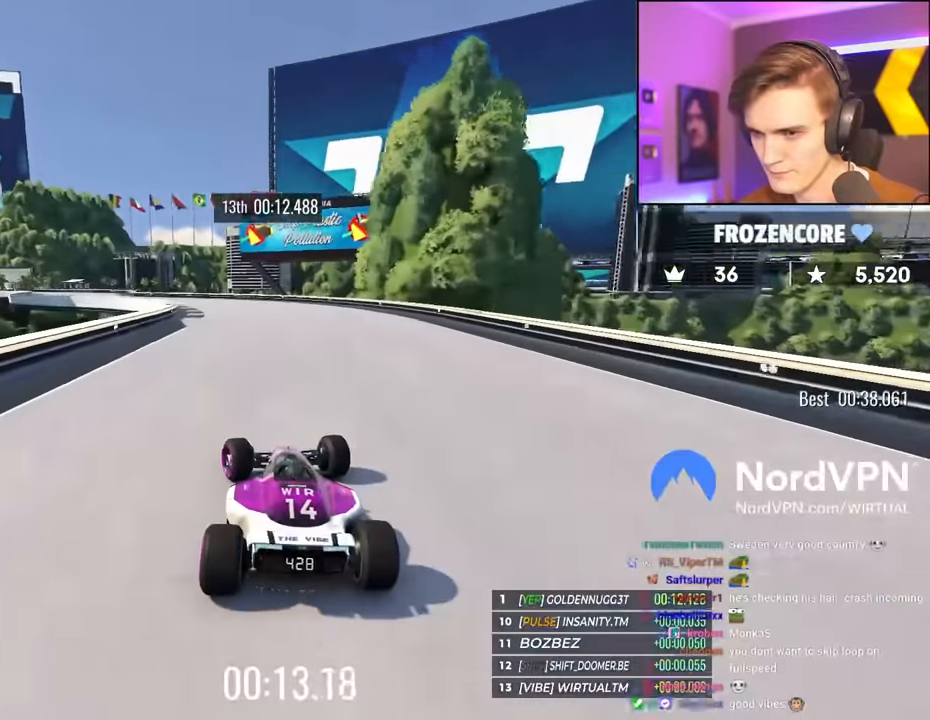
{"keys": ["left", "up"], "events": [[33, "left", "down"], [316, "left", "up"], [350, "left", "down"]]}
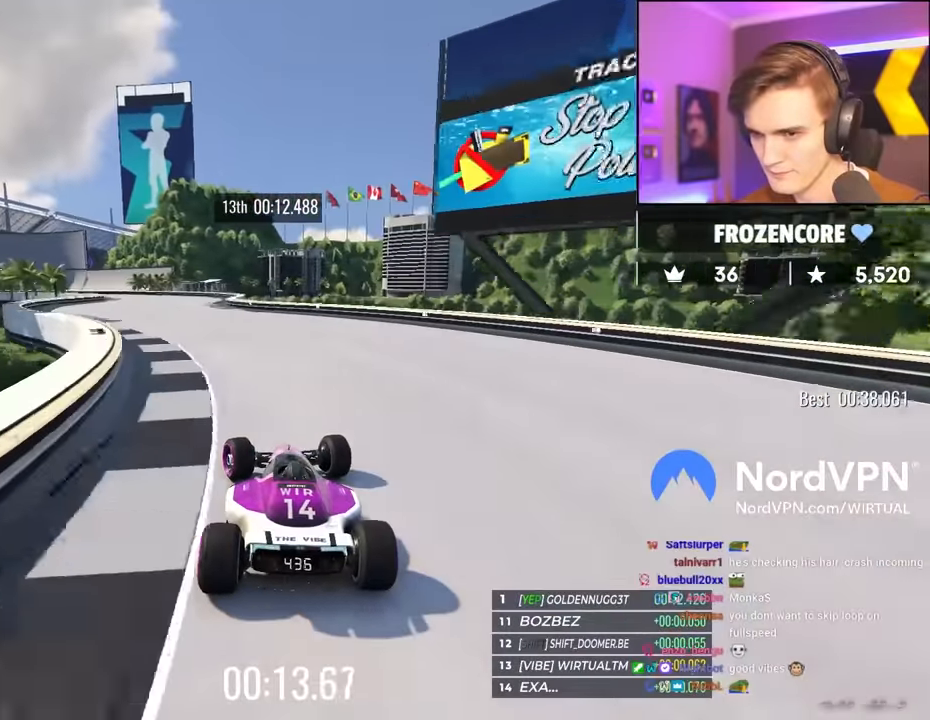
{"keys": ["left", "up"], "events": []}
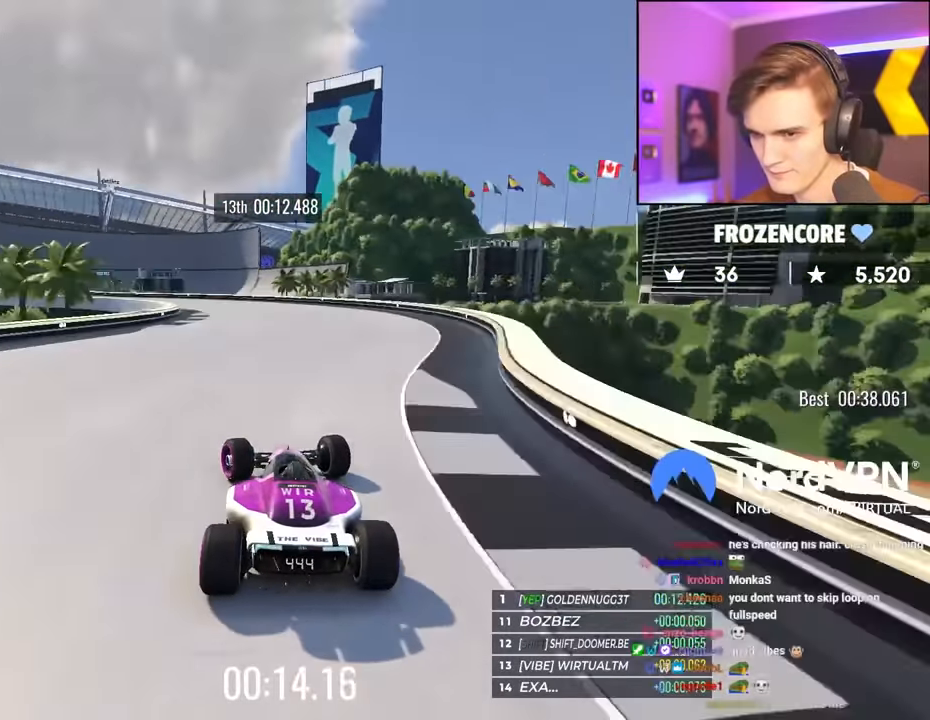
{"keys": ["left", "up"], "events": [[100, "left", "up"], [150, "left", "down"]]}
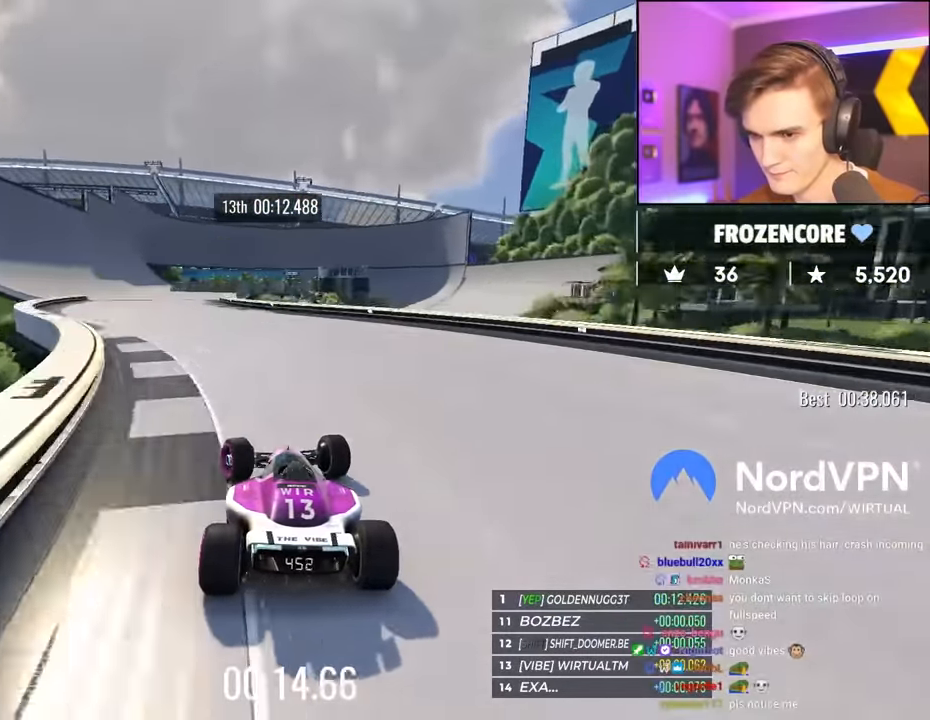
{"keys": ["up"], "events": [[266, "left", "up"]]}
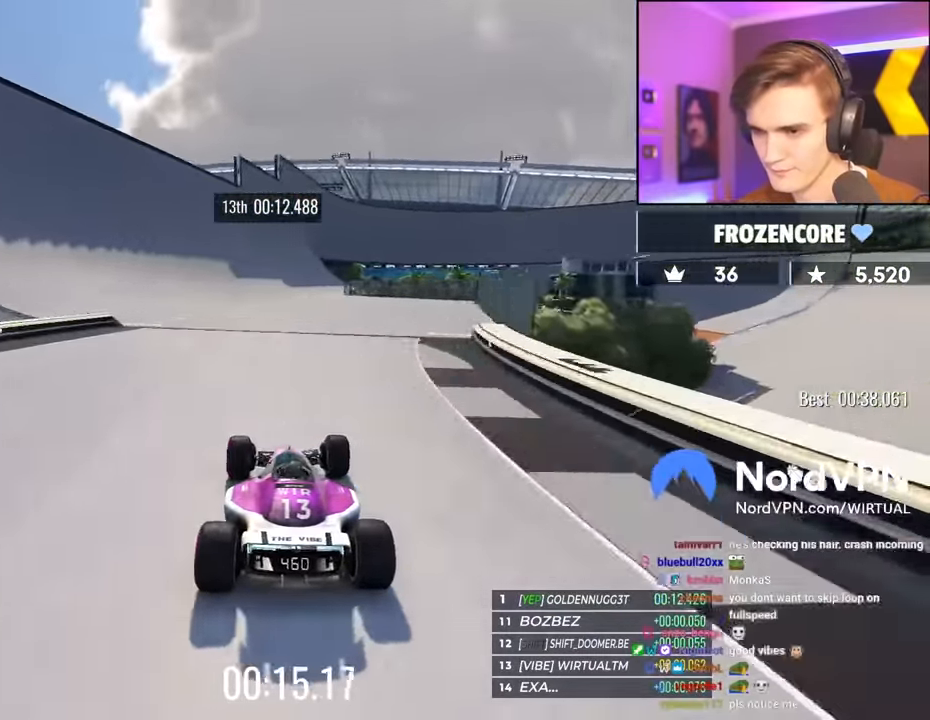
{"keys": ["up"], "events": []}
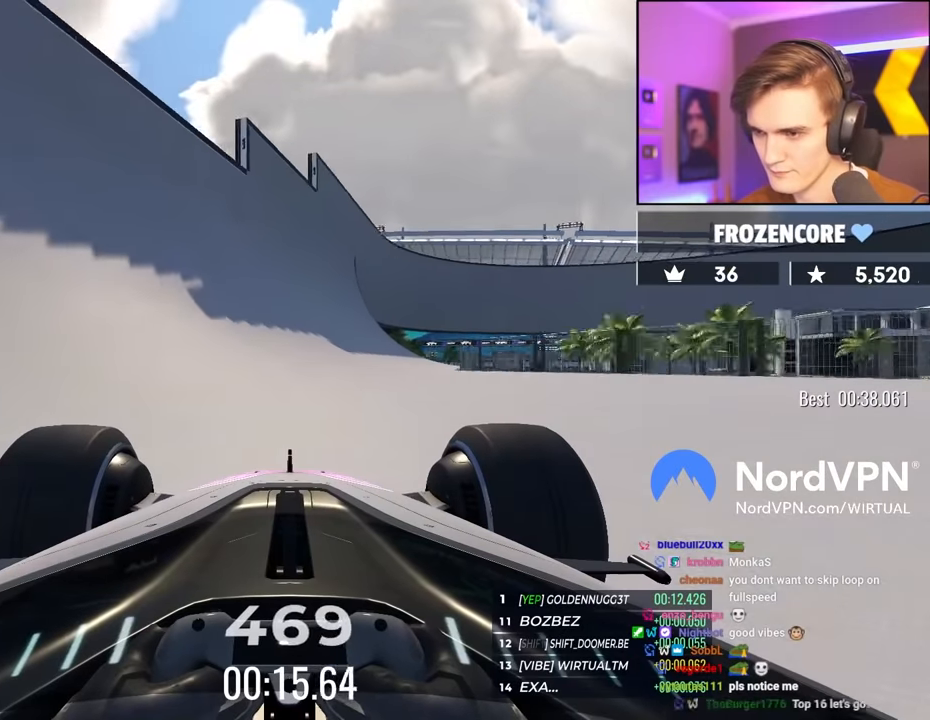
{"keys": ["up"], "events": [[350, "right", "down"], [484, "right", "up"]]}
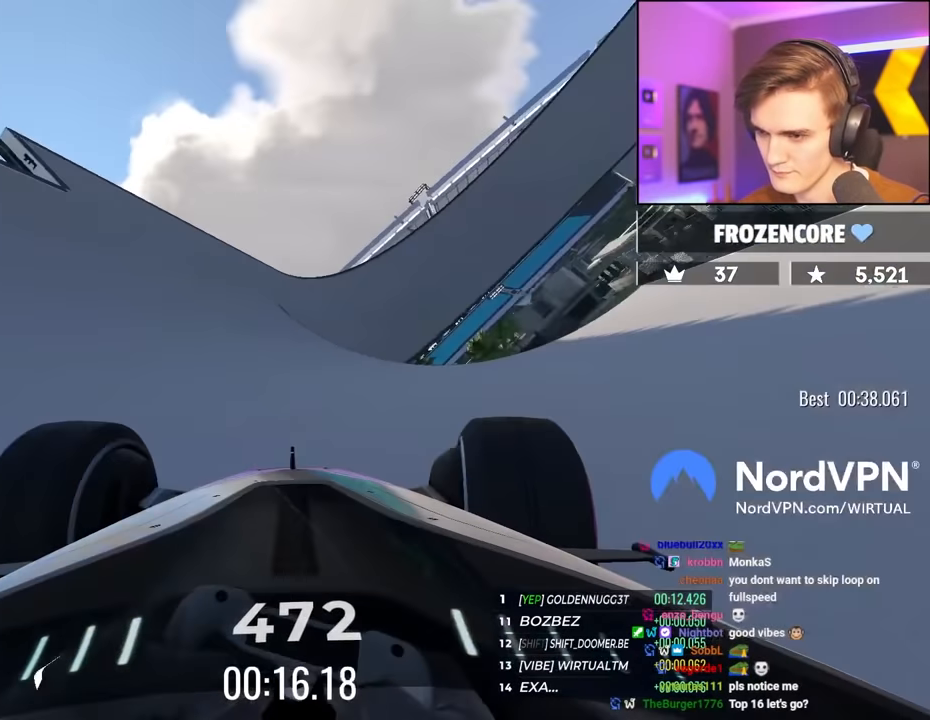
{"keys": ["up"], "events": [[167, "right", "down"], [317, "right", "up"], [350, "right", "down"], [400, "right", "up"]]}
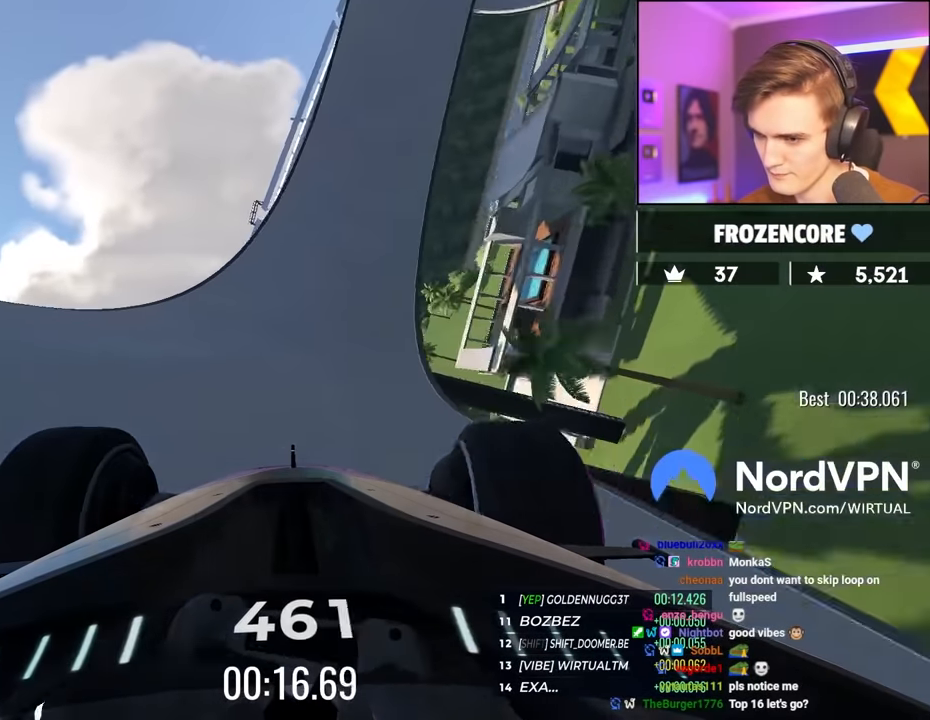
{"keys": ["up"], "events": [[334, "right", "down"], [367, "right", "up"]]}
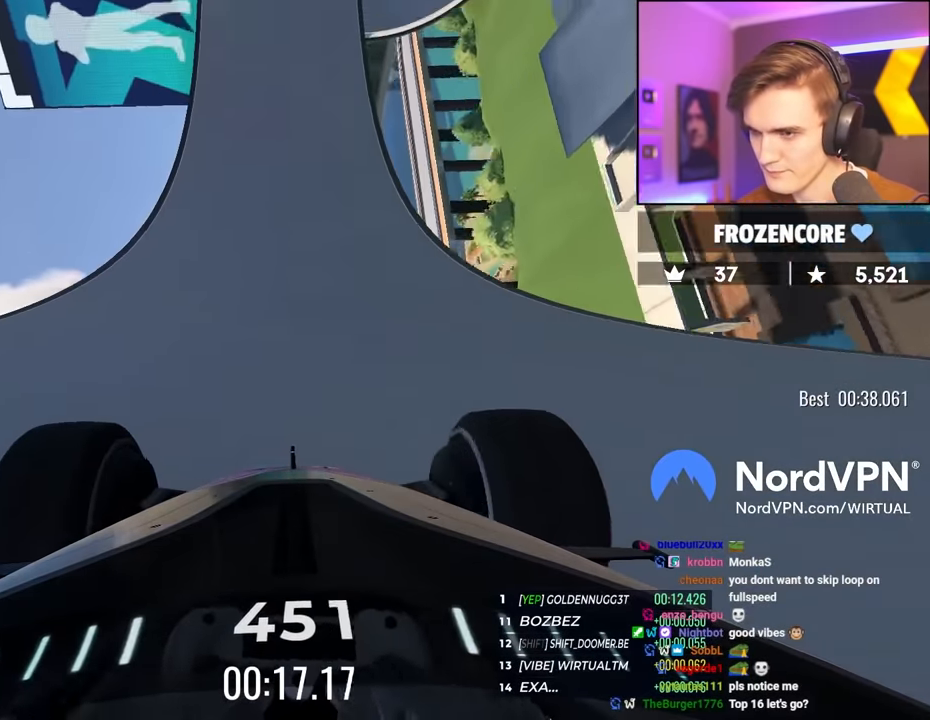
{"keys": ["right", "up"], "events": [[67, "right", "down"], [150, "right", "up"], [250, "right", "down"], [434, "right", "up"], [484, "right", "down"]]}
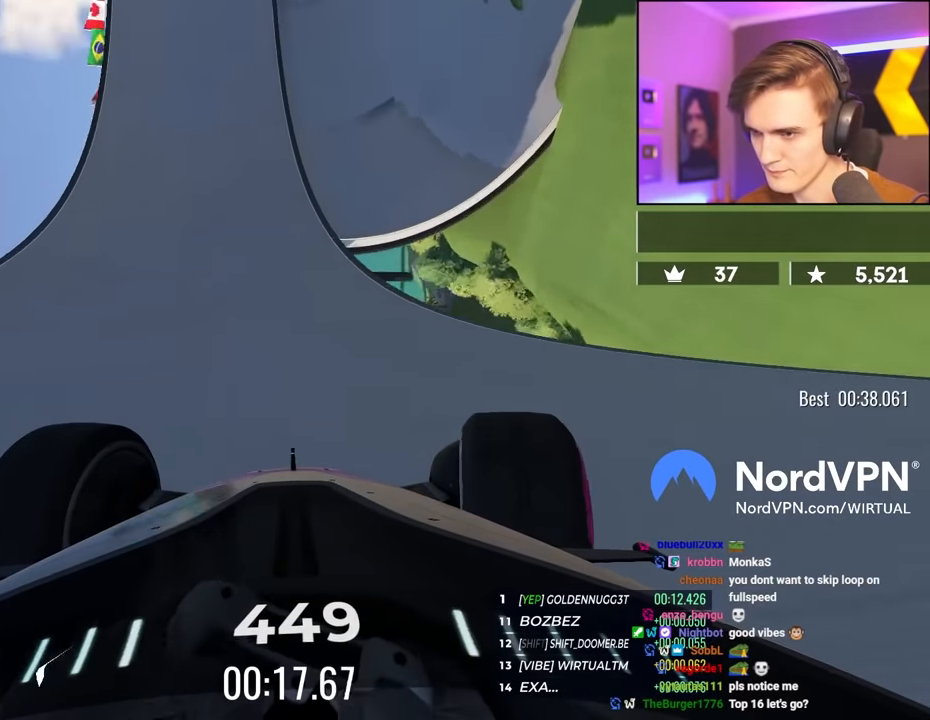
{"keys": ["right", "up"], "events": [[84, "right", "up"], [267, "right", "down"], [317, "right", "up"], [450, "right", "down"]]}
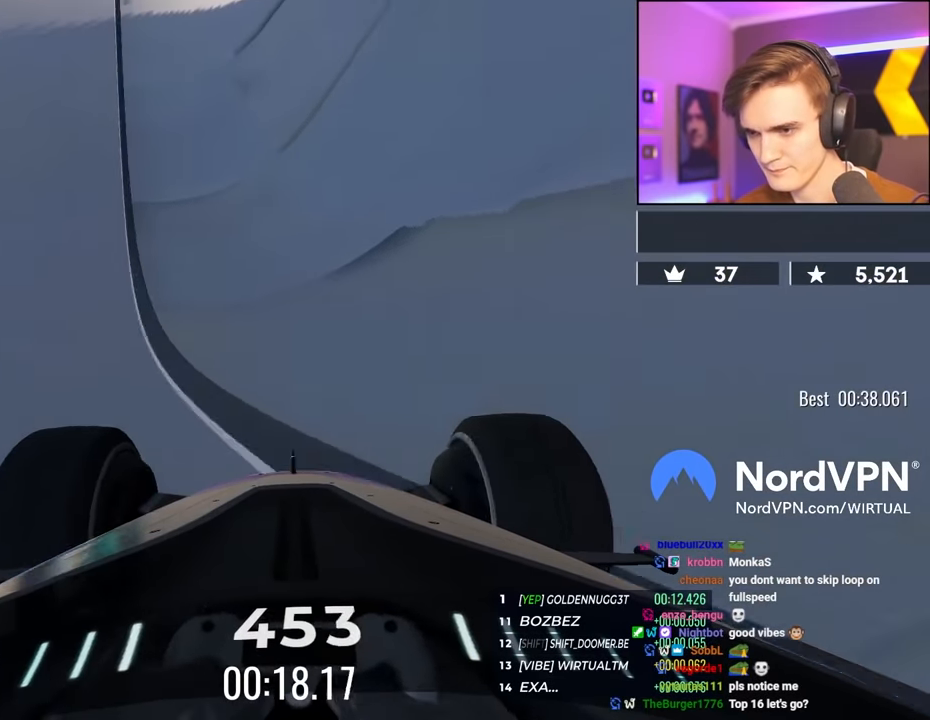
{"keys": ["right", "up"], "events": [[50, "right", "up"], [134, "right", "down"]]}
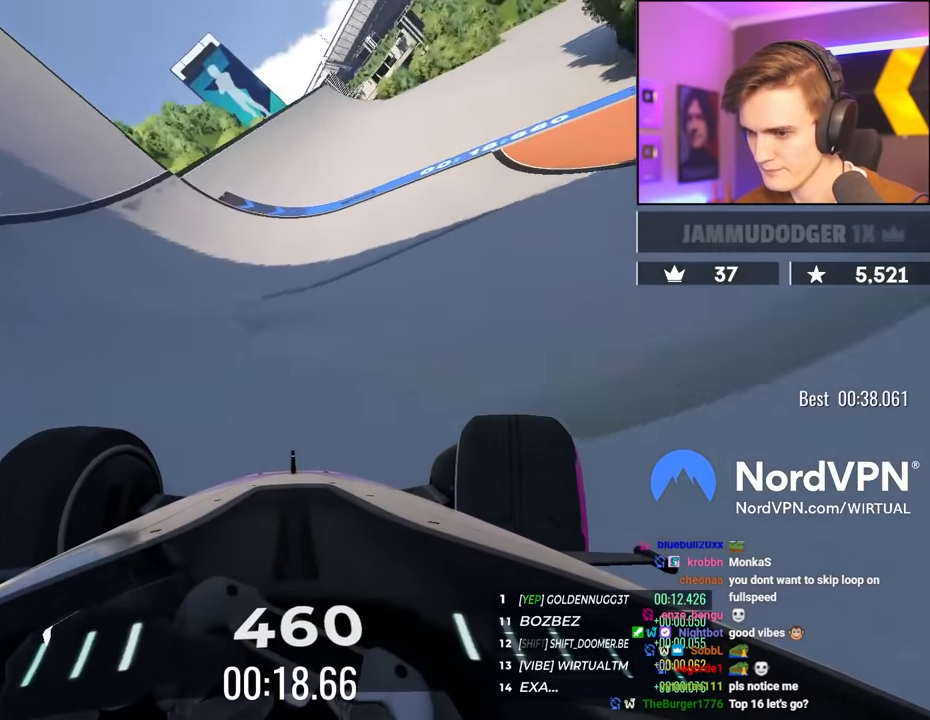
{"keys": ["right", "up"], "events": []}
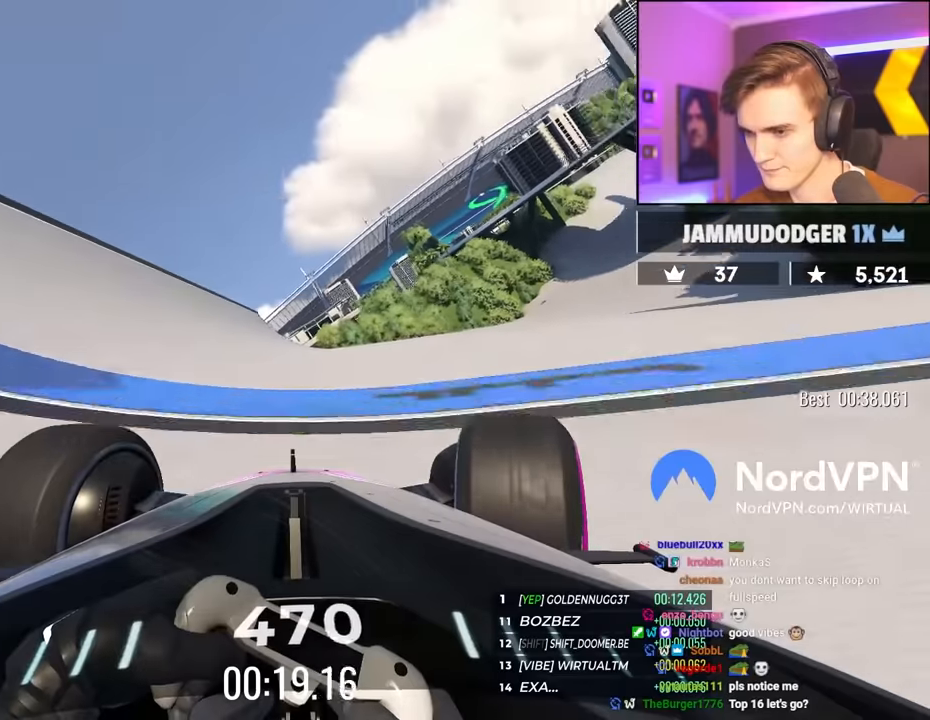
{"keys": ["right", "up"], "events": []}
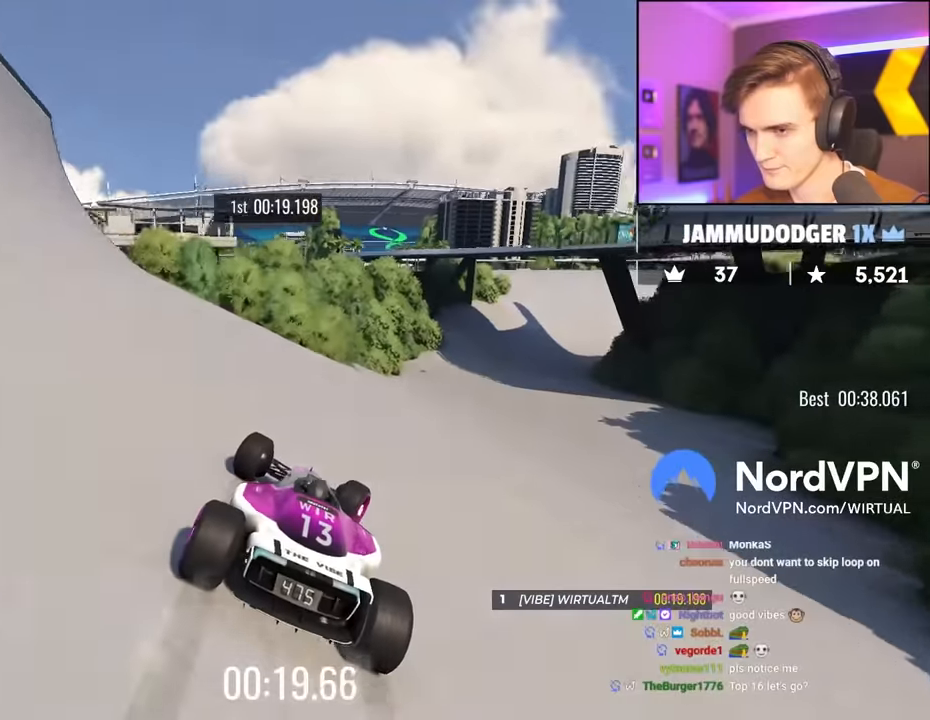
{"keys": ["right", "up"], "events": []}
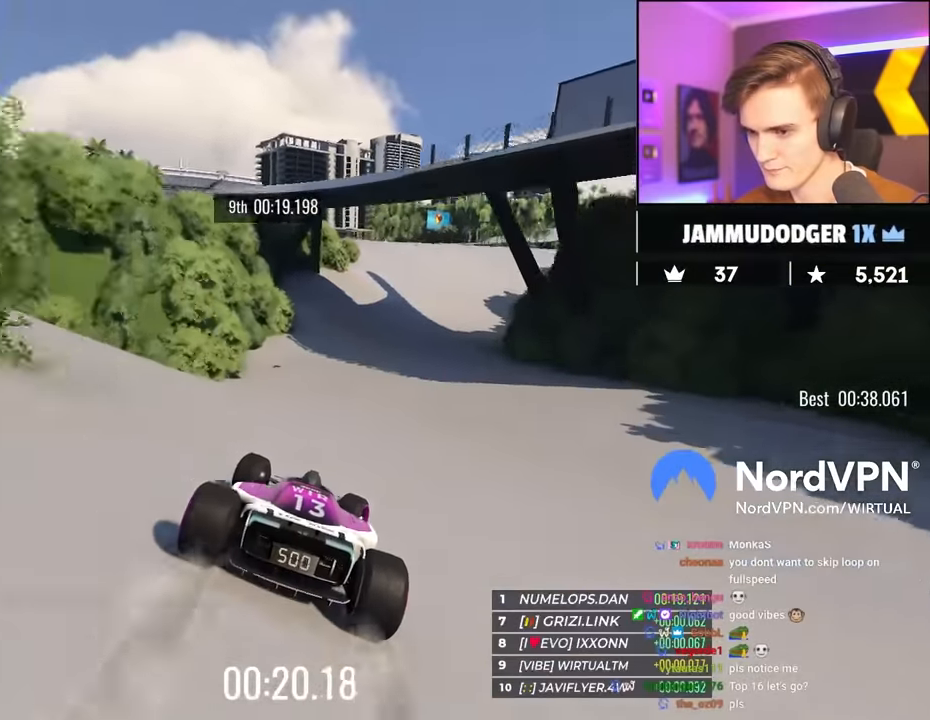
{"keys": ["right", "up"], "events": [[200, "right", "up"], [384, "right", "down"]]}
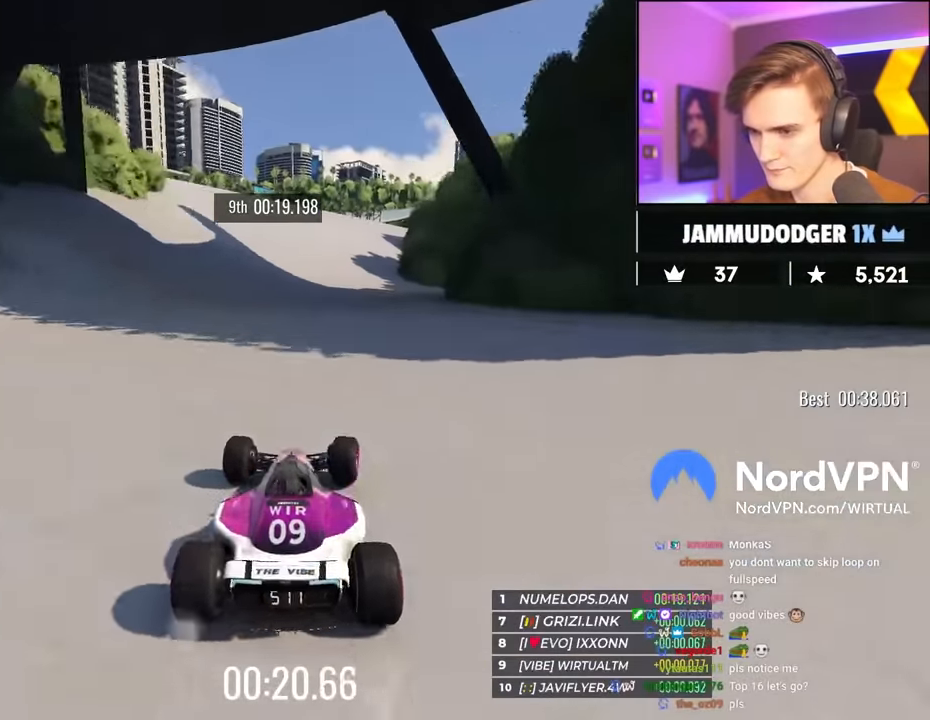
{"keys": ["up"], "events": [[34, "right", "up"], [317, "right", "down"], [367, "right", "up"]]}
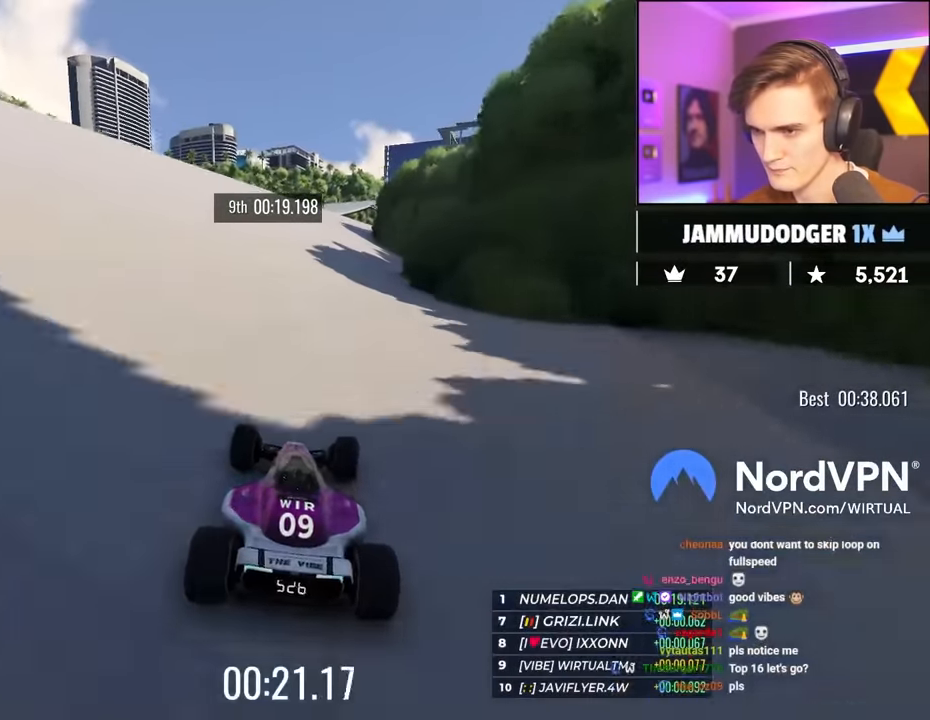
{"keys": ["up"], "events": [[234, "right", "down"], [334, "right", "up"]]}
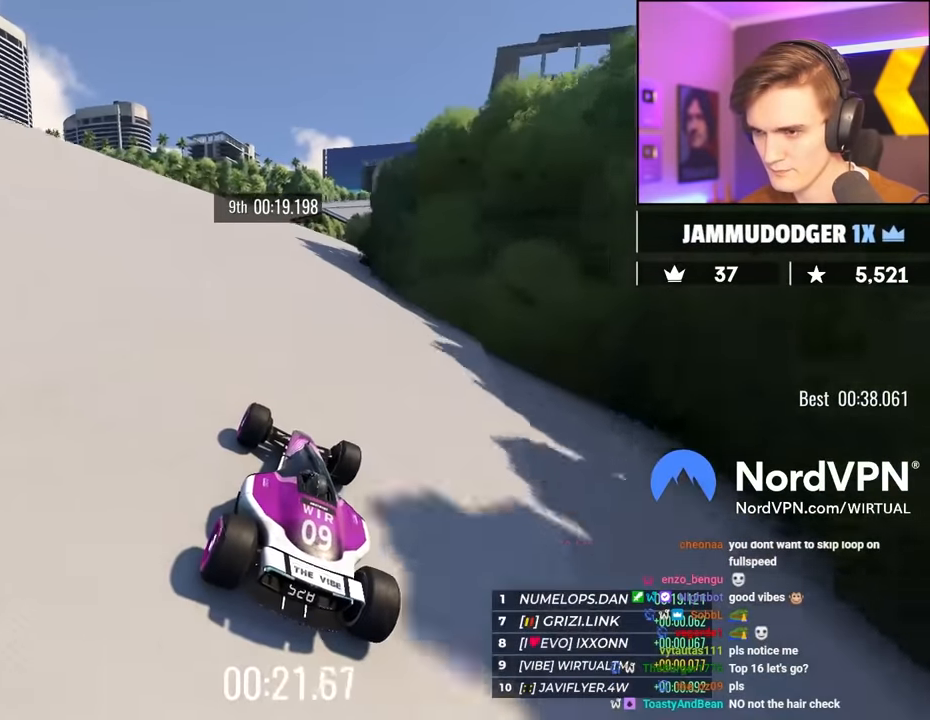
{"keys": ["up"], "events": [[250, "right", "down"], [300, "right", "up"]]}
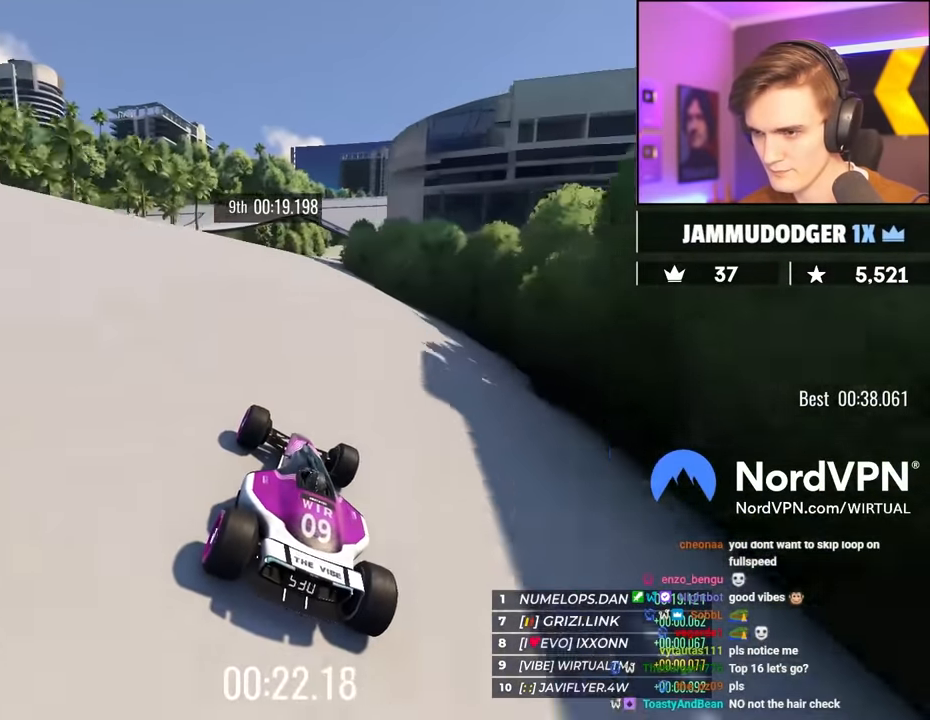
{"keys": ["right", "up"], "events": [[84, "right", "down"], [167, "right", "up"], [400, "right", "down"]]}
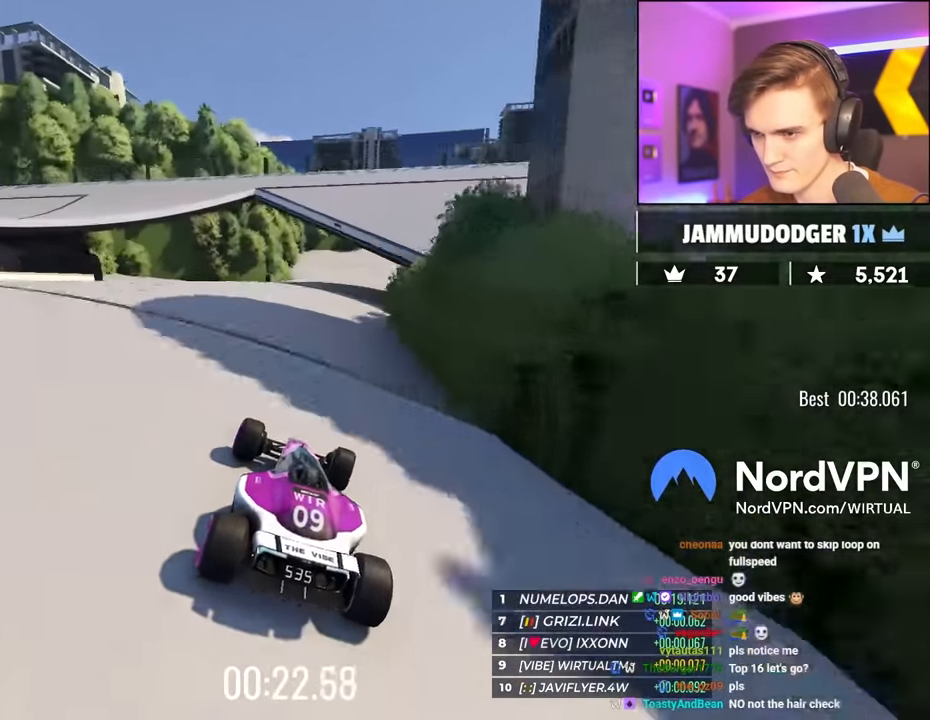
{"keys": ["right", "up"], "events": [[134, "right", "up"], [184, "right", "down"], [367, "right", "up"], [417, "right", "down"]]}
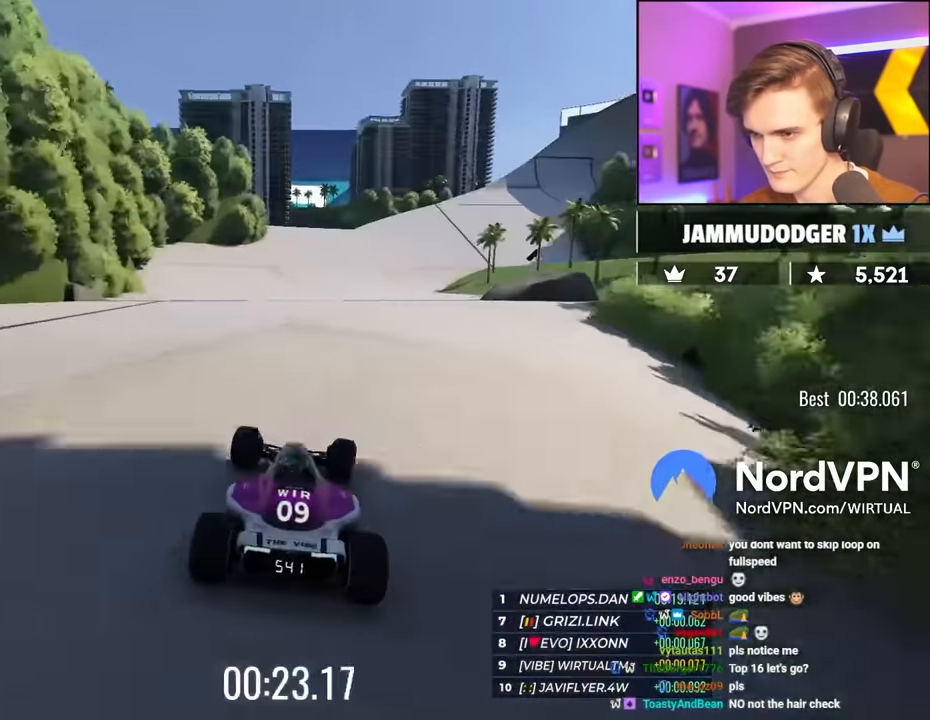
{"keys": ["up"], "events": [[250, "right", "up"], [300, "right", "down"], [433, "right", "up"]]}
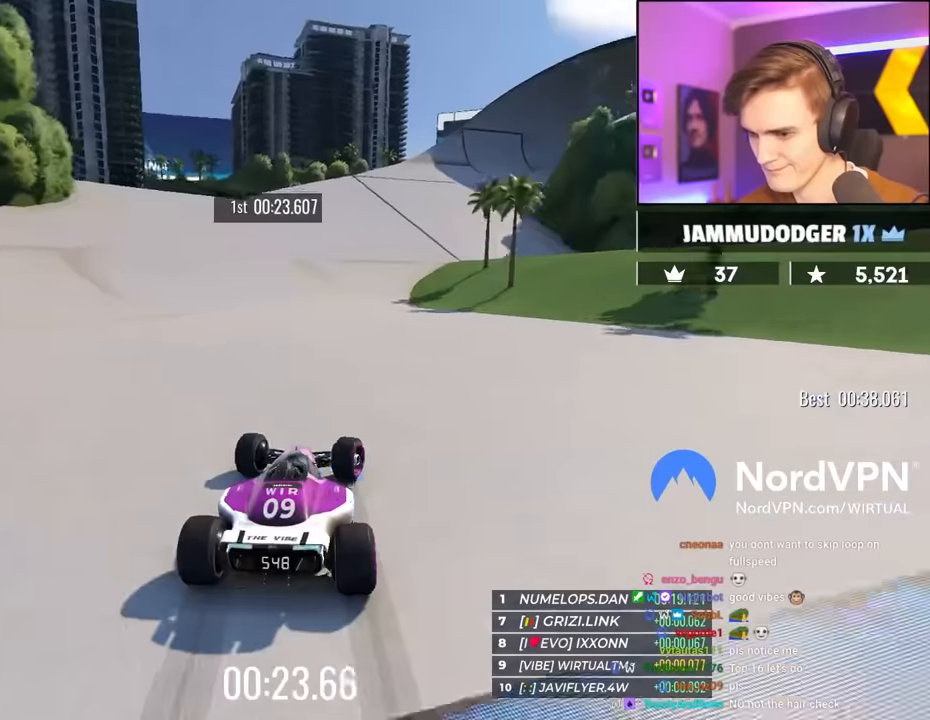
{"keys": ["up"], "events": [[166, "right", "down"], [316, "right", "up"], [400, "right", "down"], [500, "right", "up"]]}